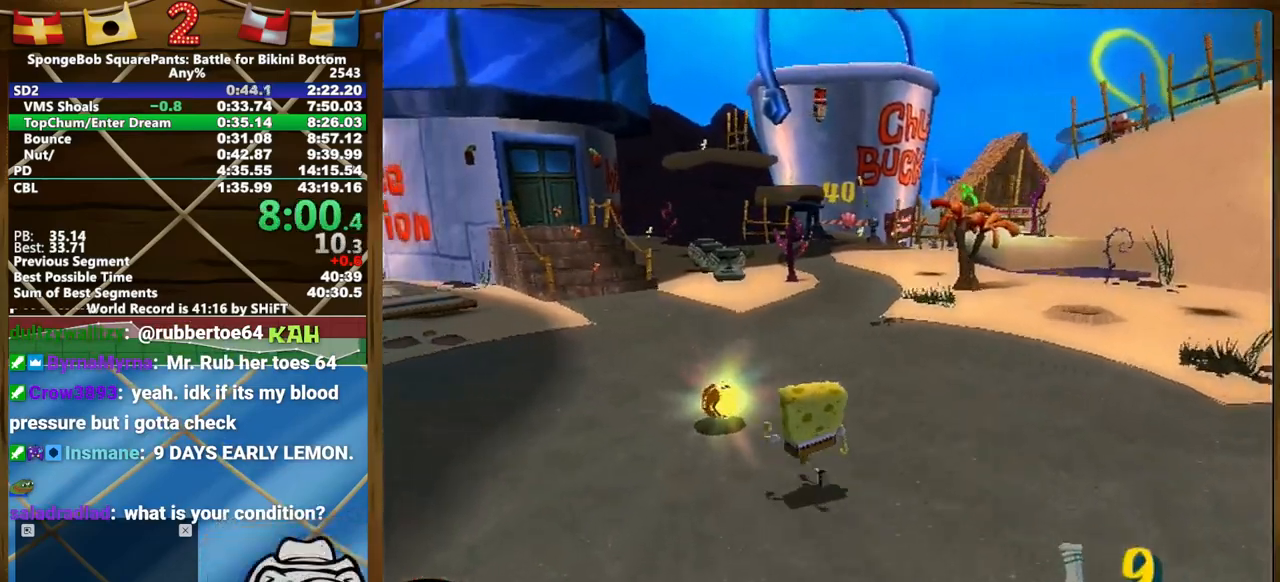
Gameplay with a controller (Xbox layout); each line is a JSON object with the inputs held at the frame after it. "events" lists button and stick changes between this image and that frame as [ms after this image, input, new state], when the widget could be followed in between. Not read: A HOME L1 L3 R1 R3 SELECT START.
{"buttons": [], "left_stick": "up", "right_stick": "center", "events": [[467, "left_stick", "up"]]}
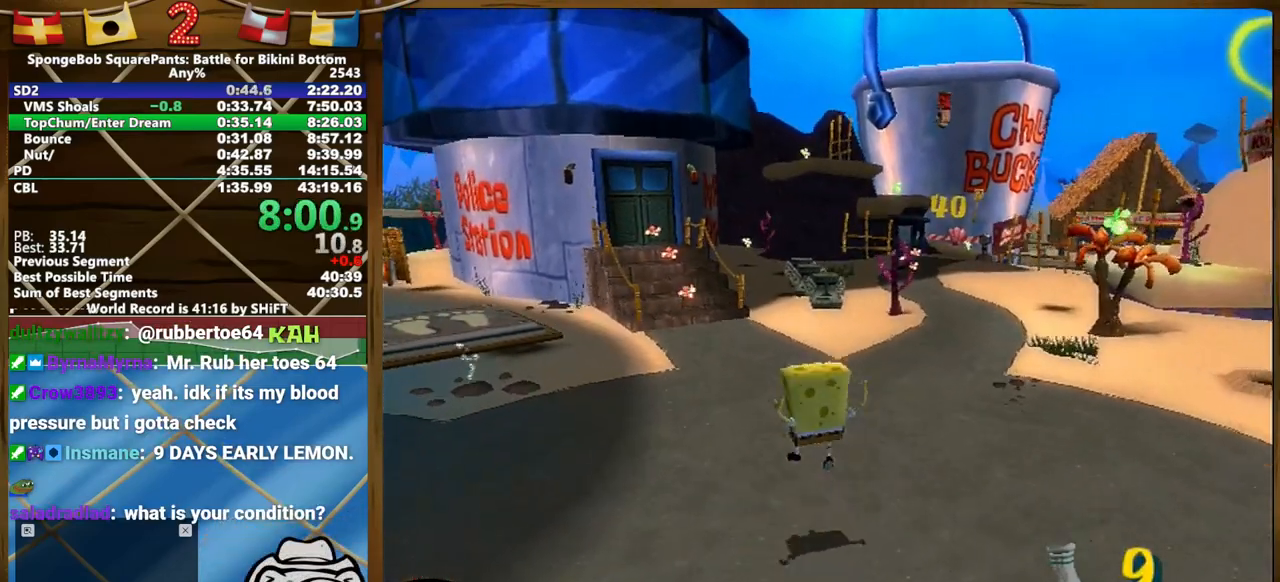
{"buttons": [], "left_stick": "up", "right_stick": "center", "events": []}
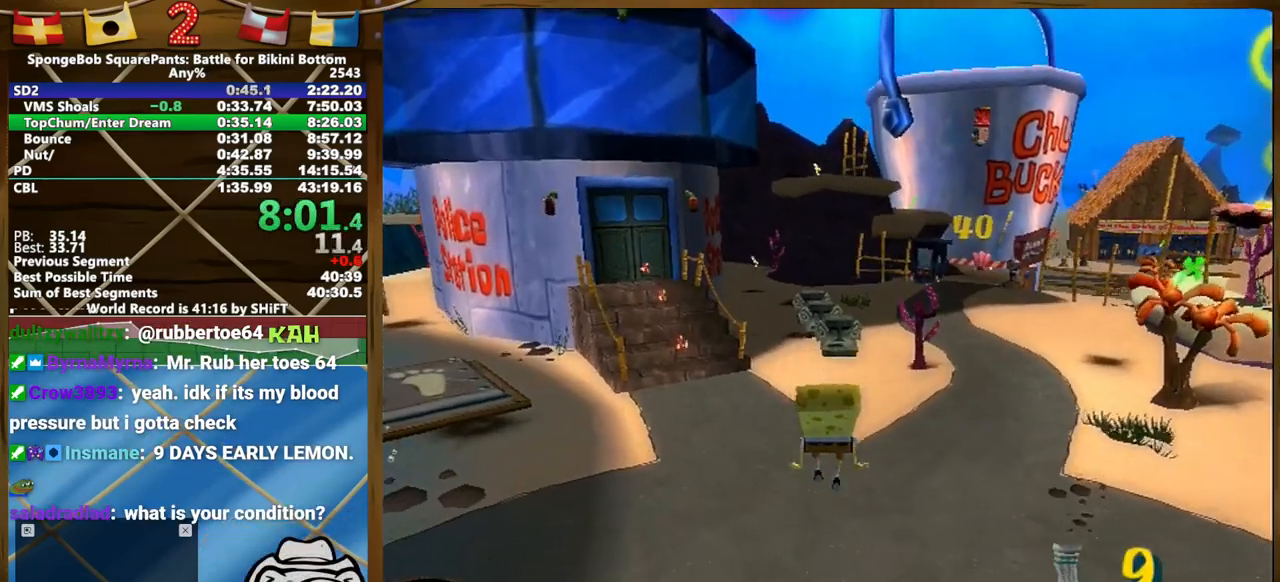
{"buttons": [], "left_stick": "up", "right_stick": "center", "events": [[50, "left_stick", "center"], [183, "left_stick", "up"]]}
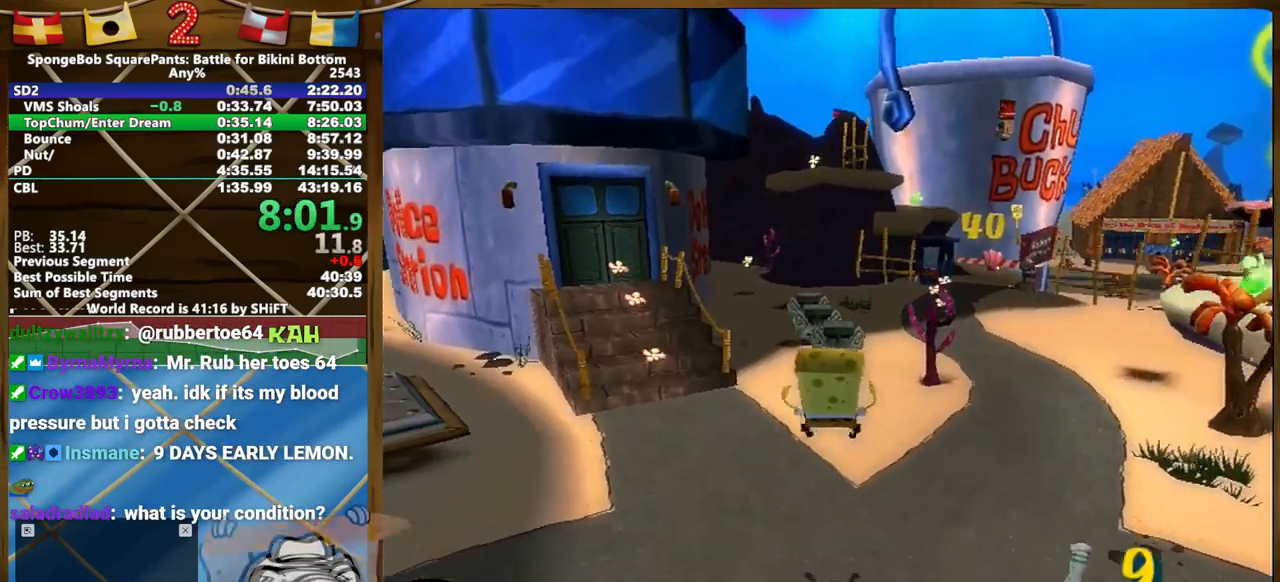
{"buttons": [], "left_stick": "up", "right_stick": "center", "events": []}
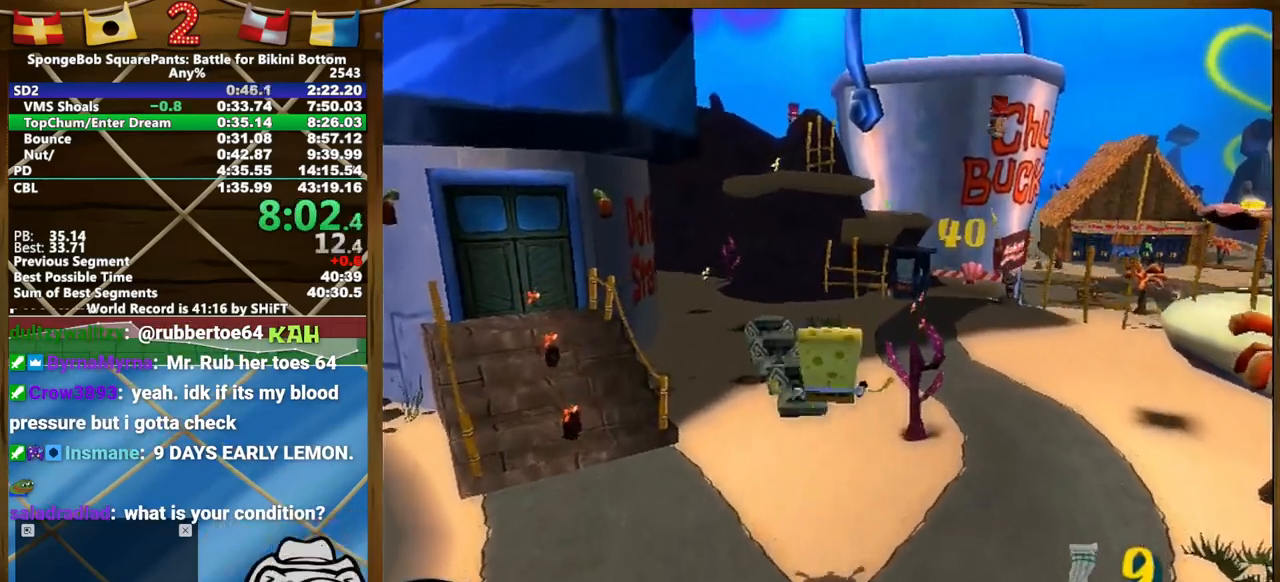
{"buttons": [], "left_stick": "center", "right_stick": "center", "events": [[417, "left_stick", "center"]]}
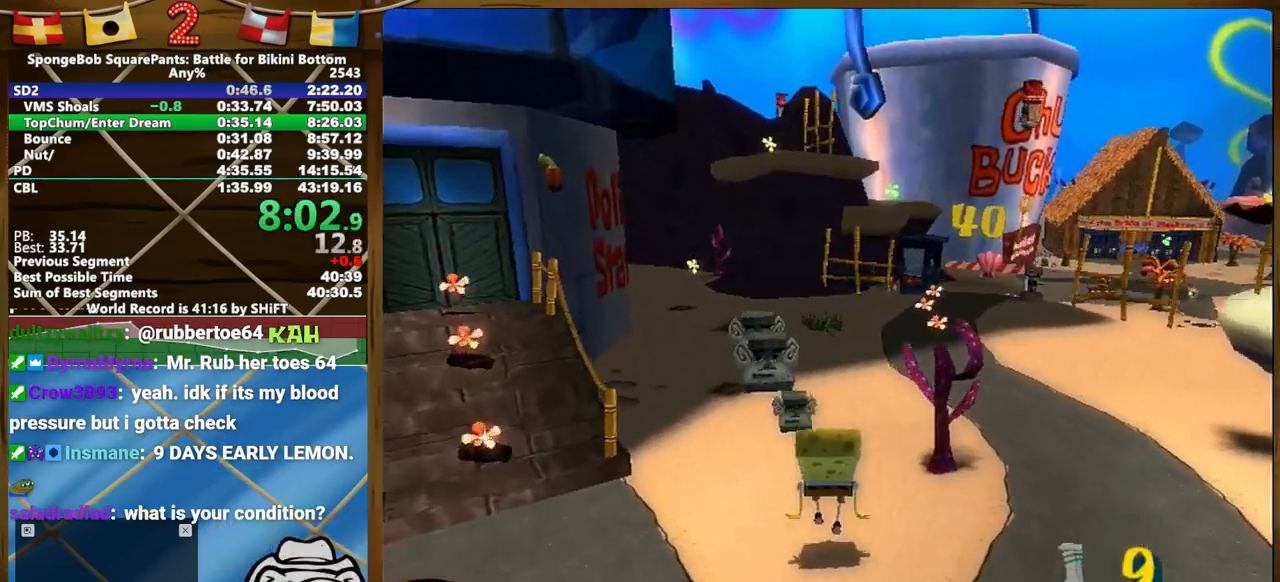
{"buttons": [], "left_stick": "up", "right_stick": "center", "events": [[33, "left_stick", "up"], [83, "L2", "down"], [217, "L2", "up"]]}
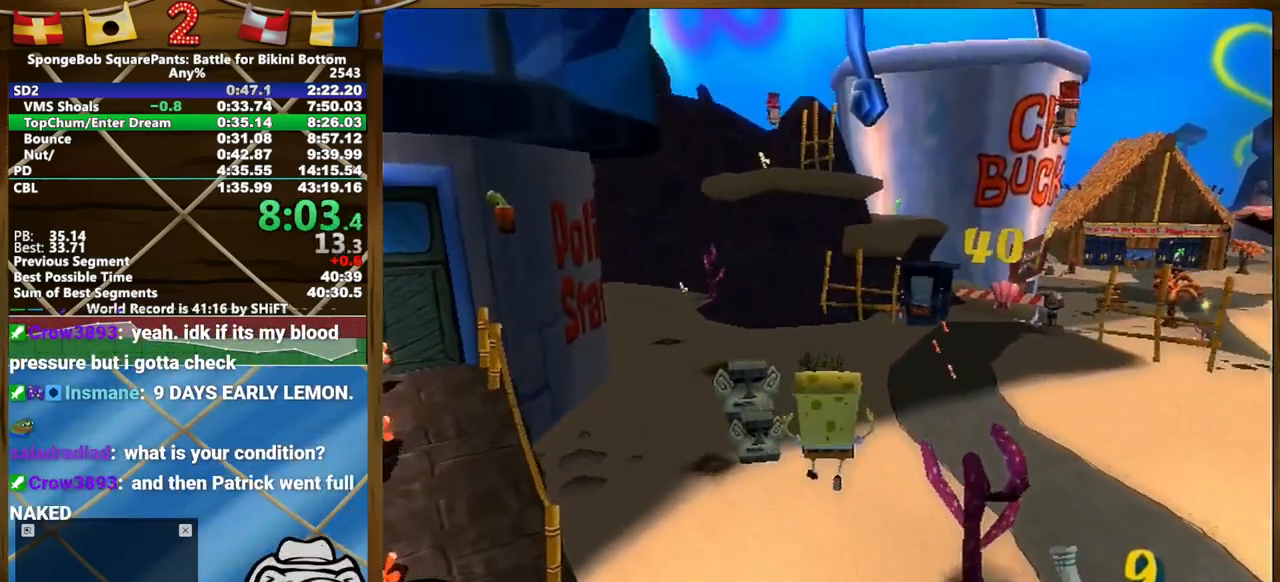
{"buttons": [], "left_stick": "up", "right_stick": "center", "events": []}
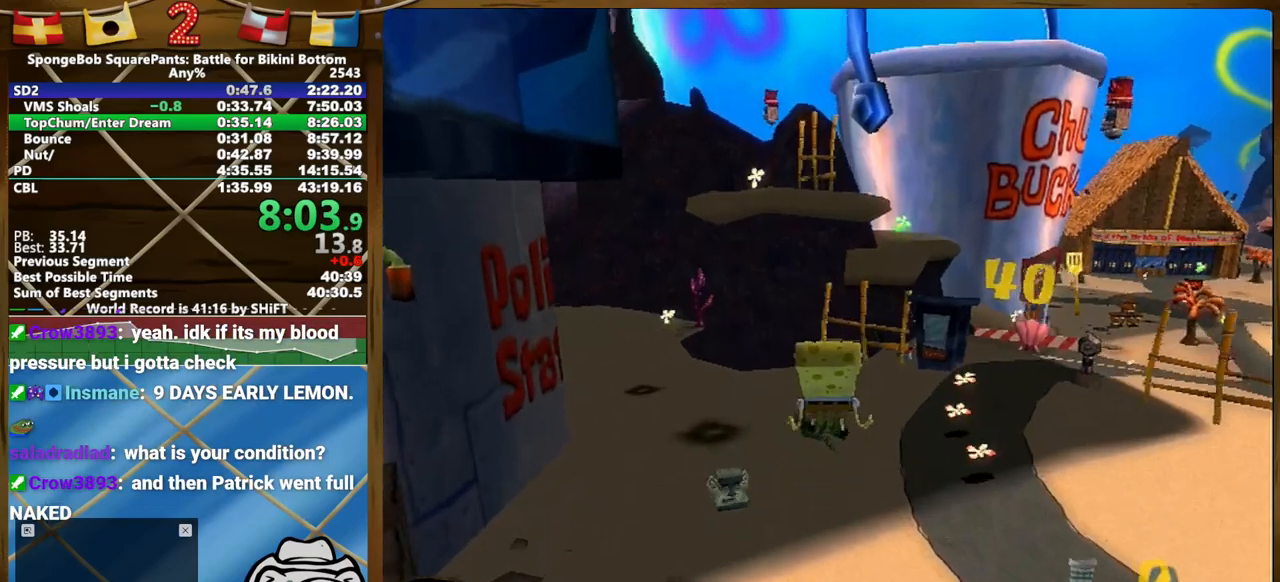
{"buttons": ["L2"], "left_stick": "up", "right_stick": "center", "events": [[283, "left_stick", "center"], [433, "left_stick", "up"], [483, "L2", "down"]]}
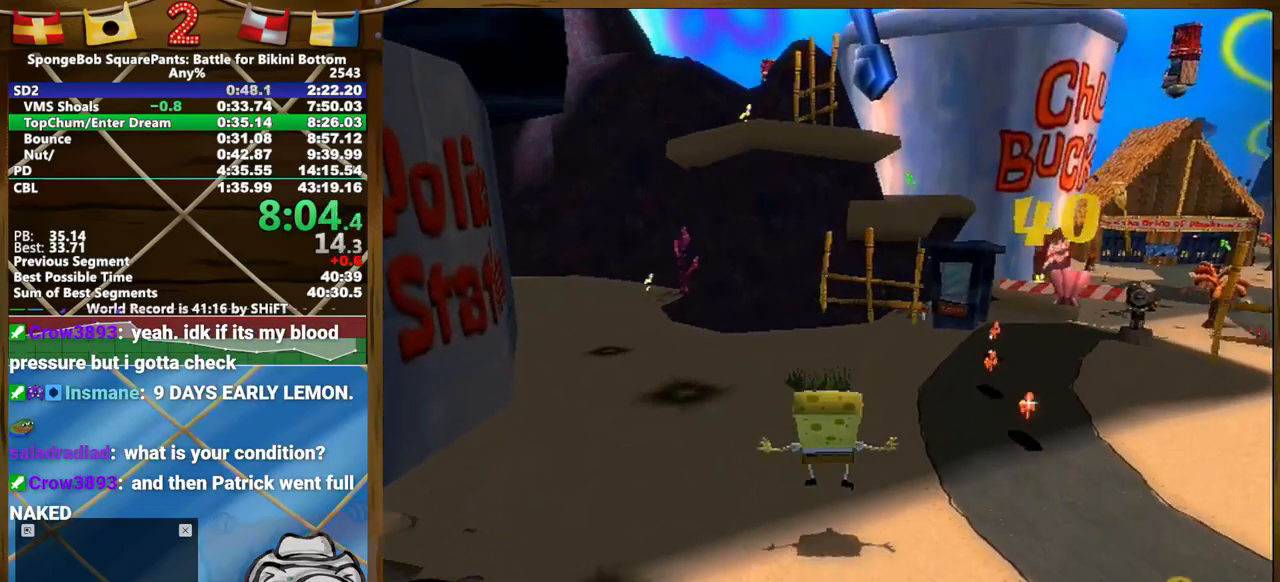
{"buttons": [], "left_stick": "up", "right_stick": "center", "events": [[117, "L2", "up"], [233, "L2", "down"], [500, "L2", "up"]]}
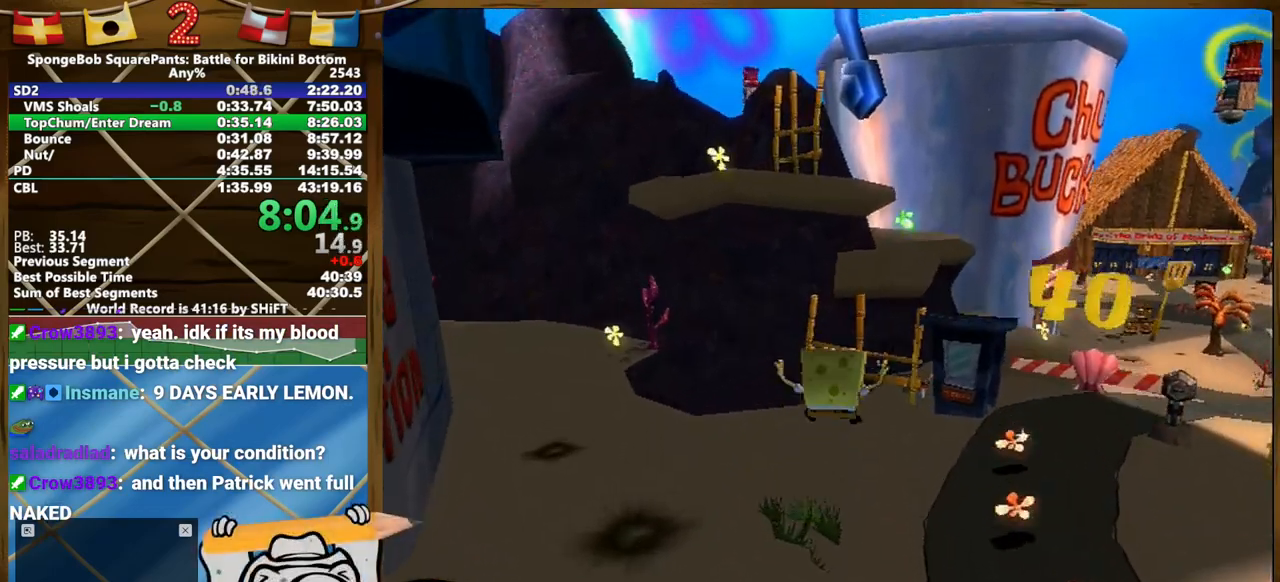
{"buttons": [], "left_stick": "up", "right_stick": "center", "events": []}
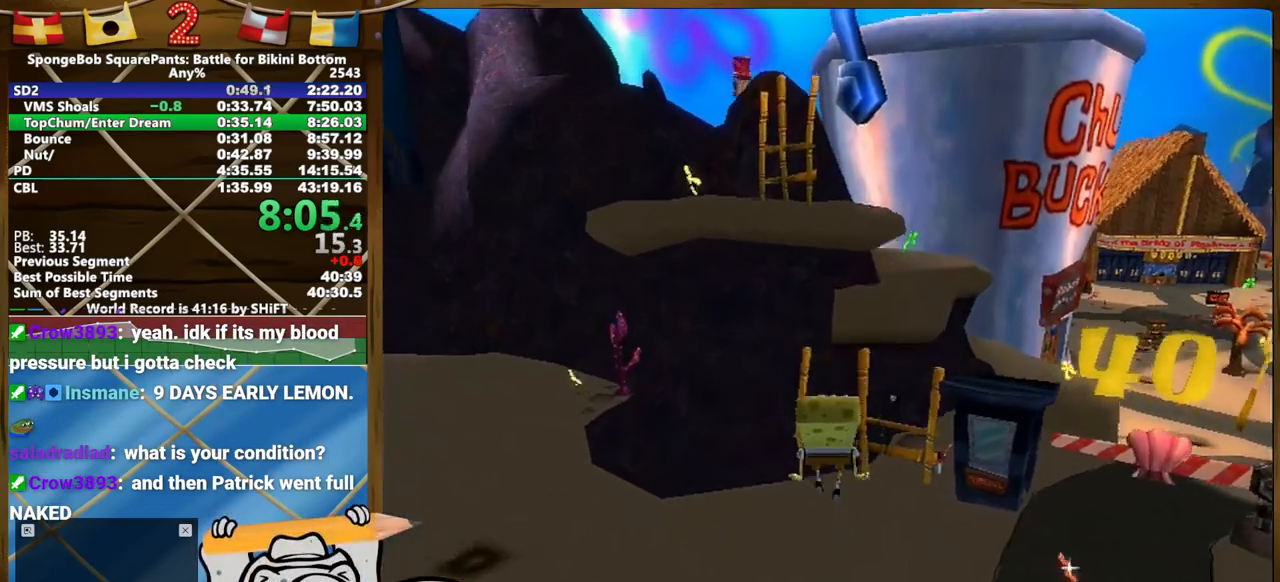
{"buttons": [], "left_stick": "up", "right_stick": "center", "events": [[83, "left_stick", "center"], [233, "left_stick", "up"], [317, "L2", "down"], [400, "L2", "up"]]}
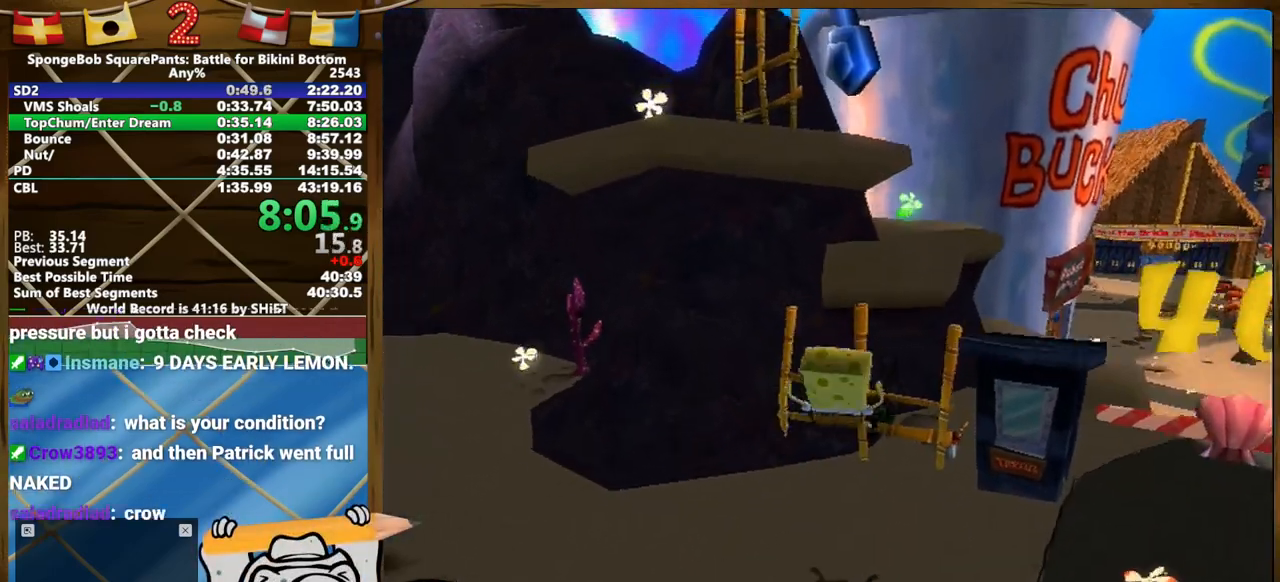
{"buttons": [], "left_stick": "center", "right_stick": "center", "events": [[83, "L2", "down"], [417, "L2", "up"], [467, "left_stick", "center"]]}
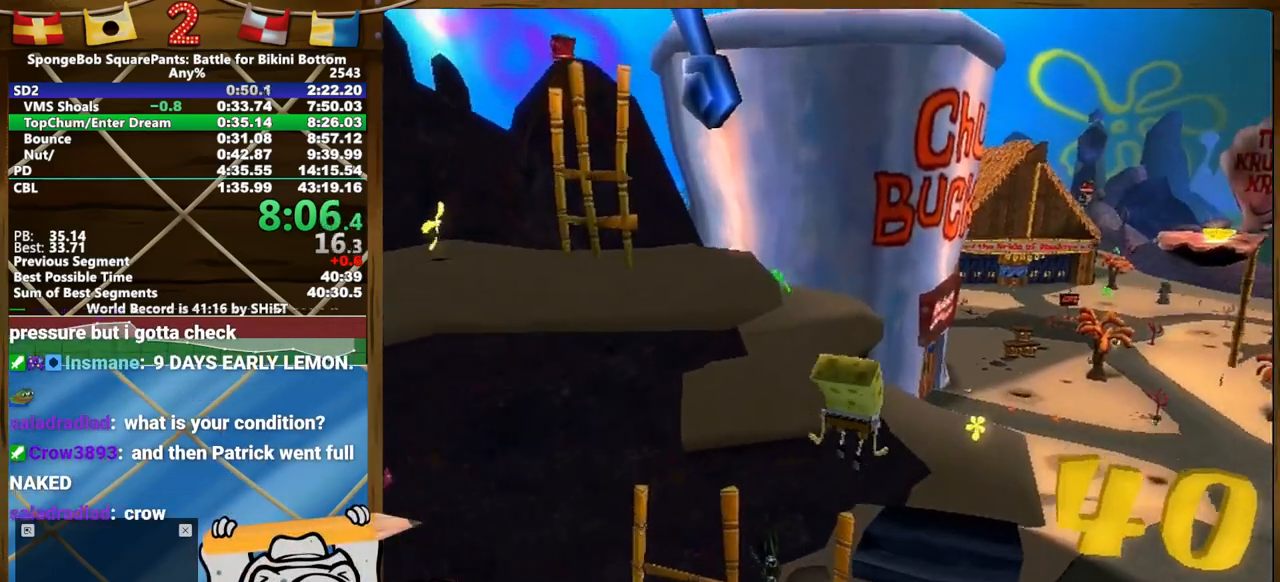
{"buttons": [], "left_stick": "up-left", "right_stick": "center", "events": [[233, "left_stick", "up-left"]]}
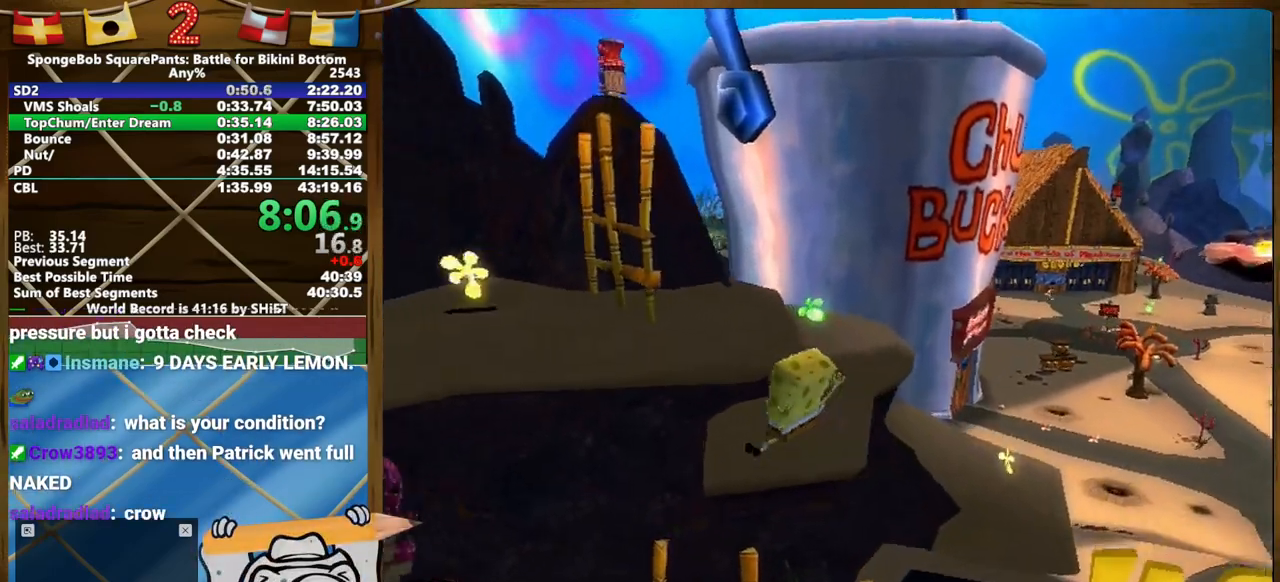
{"buttons": [], "left_stick": "up-left", "right_stick": "center", "events": [[233, "right_stick", "left"], [417, "right_stick", "center"]]}
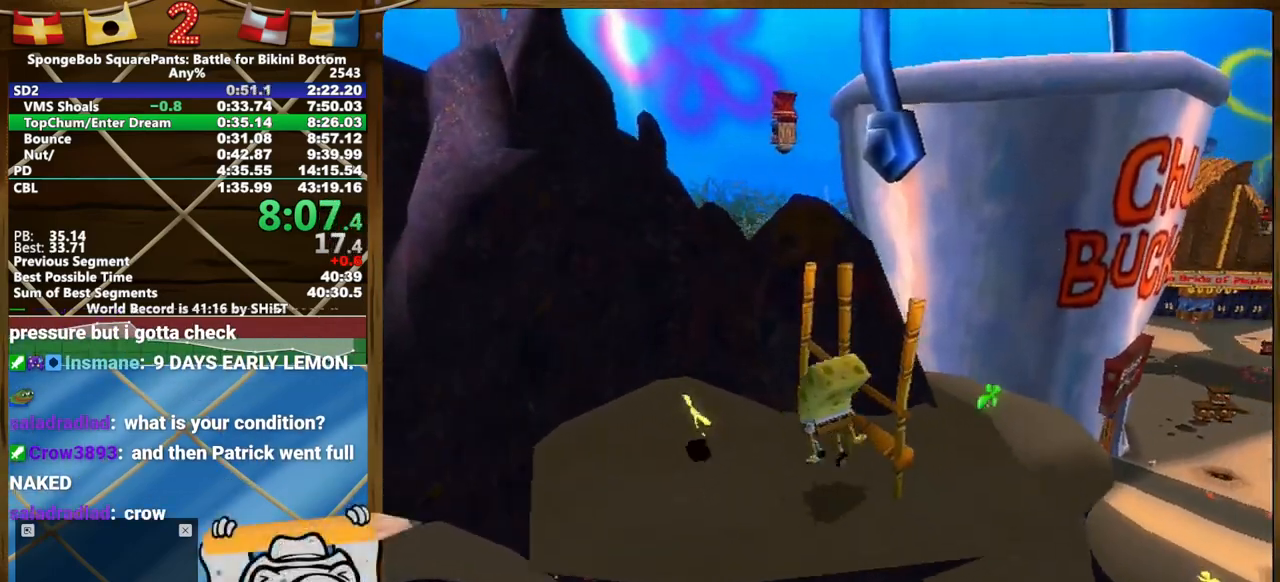
{"buttons": [], "left_stick": "up-left", "right_stick": "center", "events": [[150, "left_stick", "down-left"], [467, "left_stick", "up-left"]]}
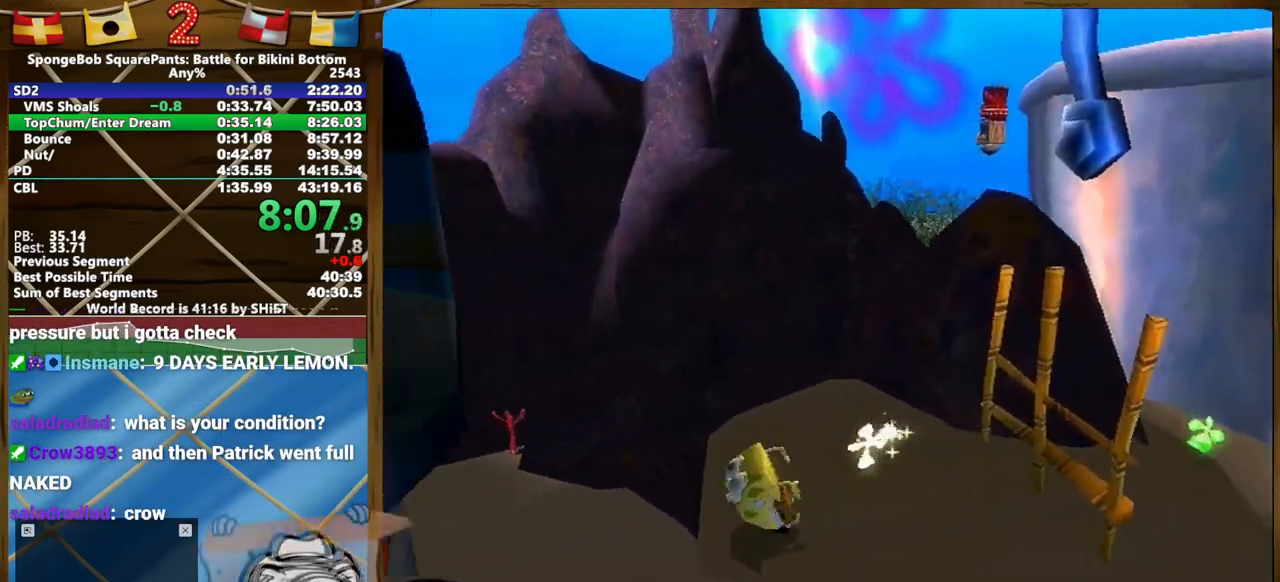
{"buttons": [], "left_stick": "up-right", "right_stick": "center", "events": [[83, "left_stick", "up-right"]]}
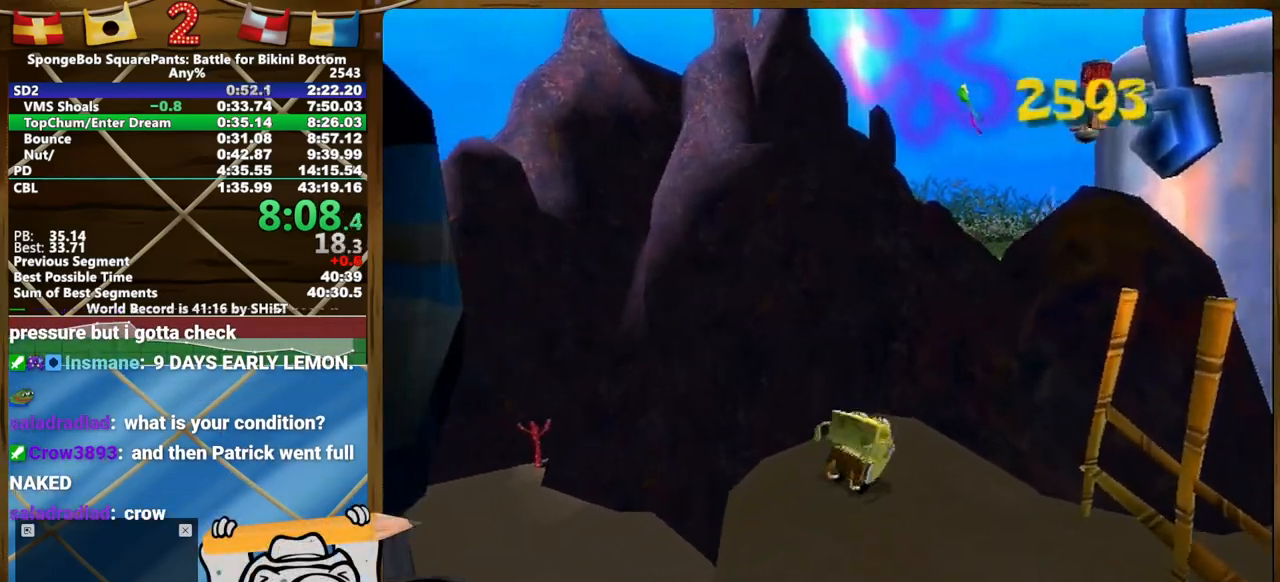
{"buttons": [], "left_stick": "up-right", "right_stick": "center", "events": [[267, "left_stick", "up-left"], [400, "left_stick", "up"], [500, "left_stick", "up-right"]]}
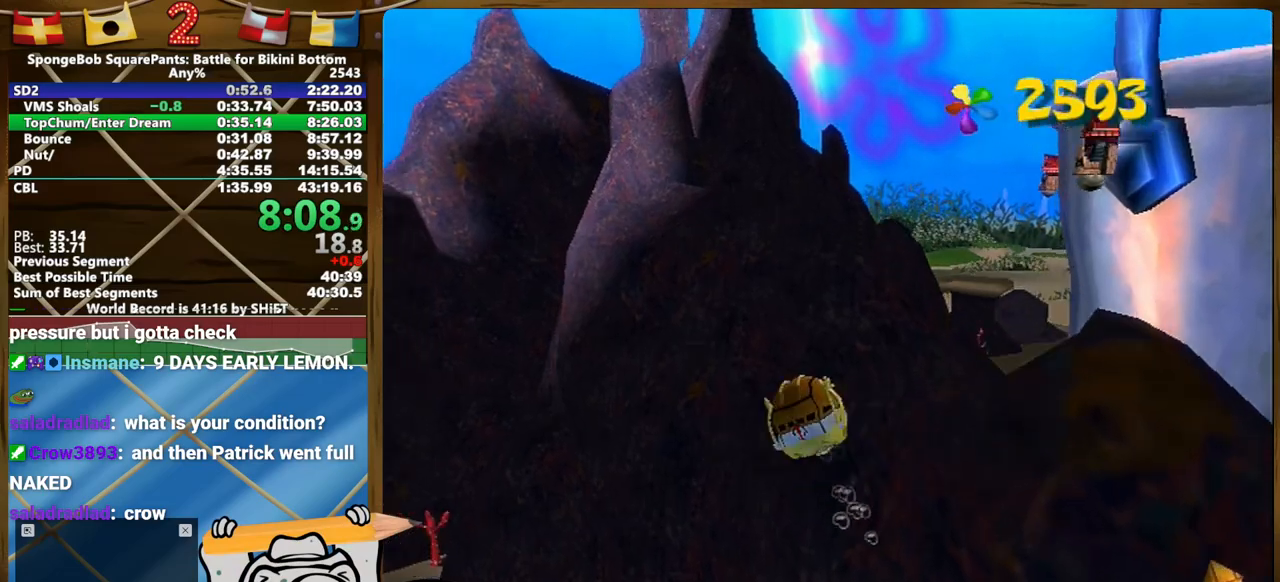
{"buttons": [], "left_stick": "up-right", "right_stick": "center", "events": []}
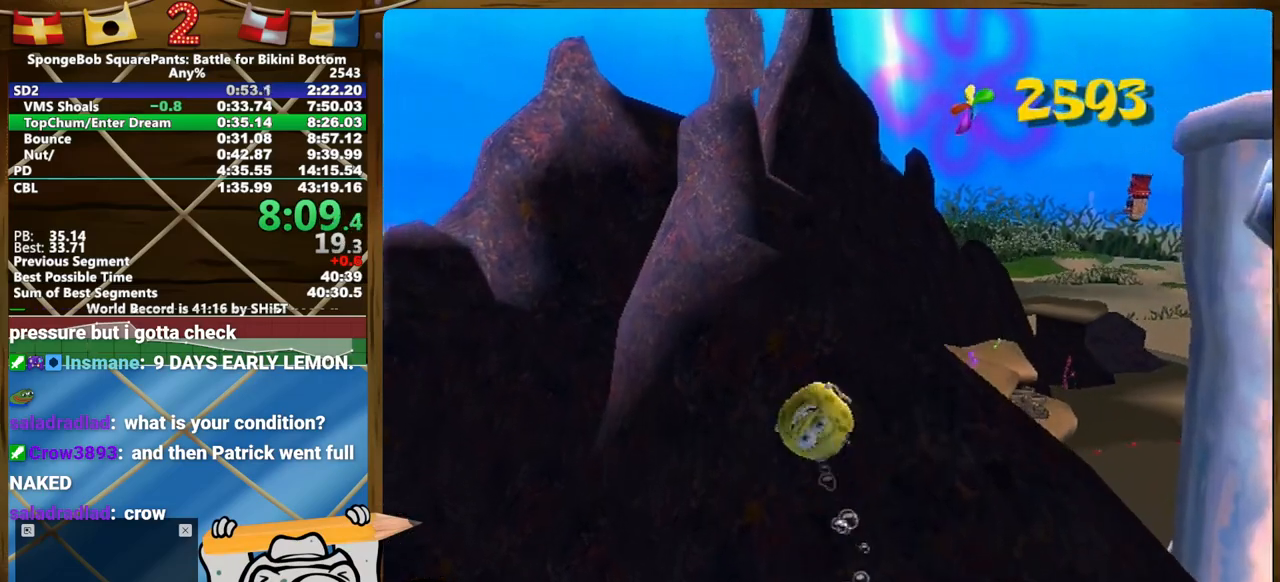
{"buttons": [], "left_stick": "up-right", "right_stick": "center", "events": [[233, "left_stick", "up"], [383, "left_stick", "up-right"]]}
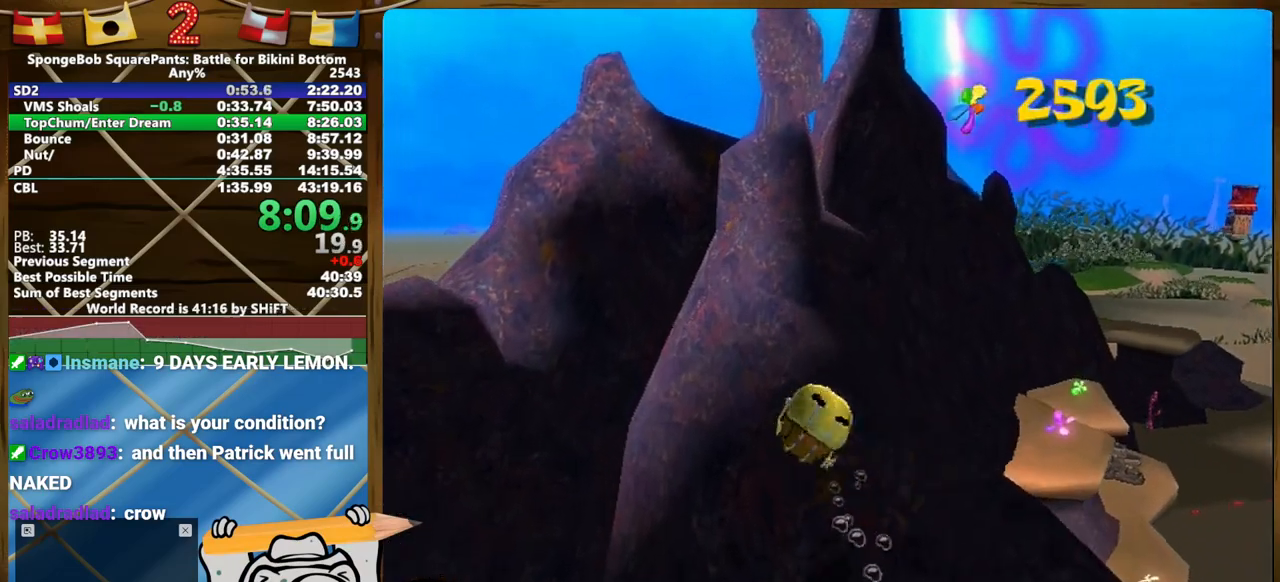
{"buttons": [], "left_stick": "up-right", "right_stick": "center", "events": [[367, "right_stick", "left"], [500, "right_stick", "center"]]}
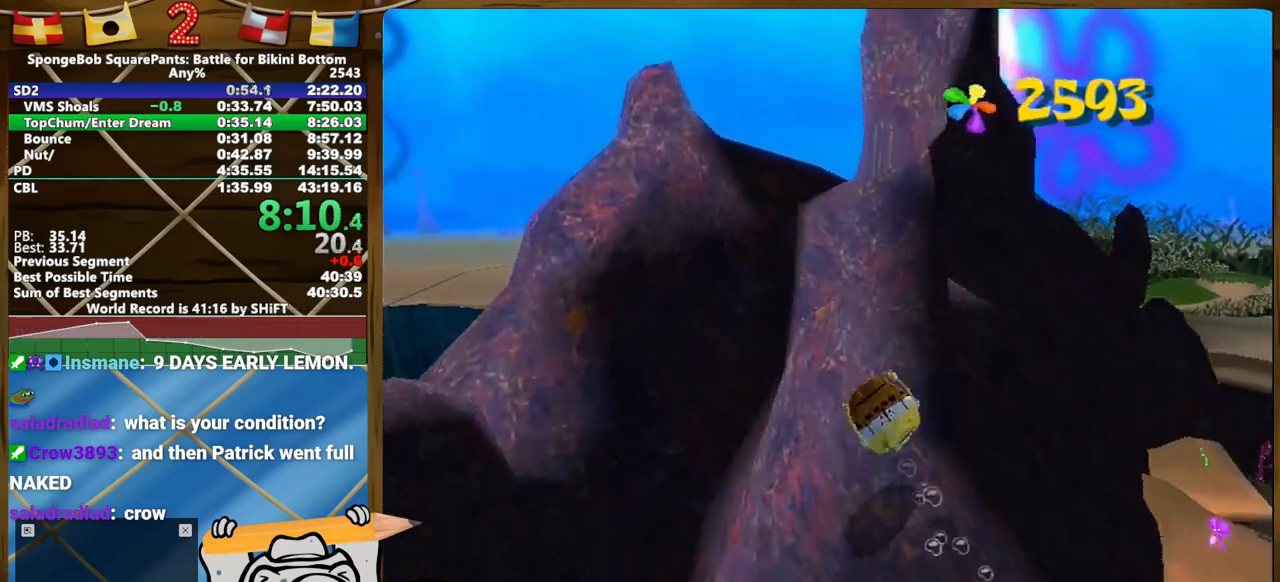
{"buttons": [], "left_stick": "up-right", "right_stick": "left", "events": [[283, "right_stick", "left"]]}
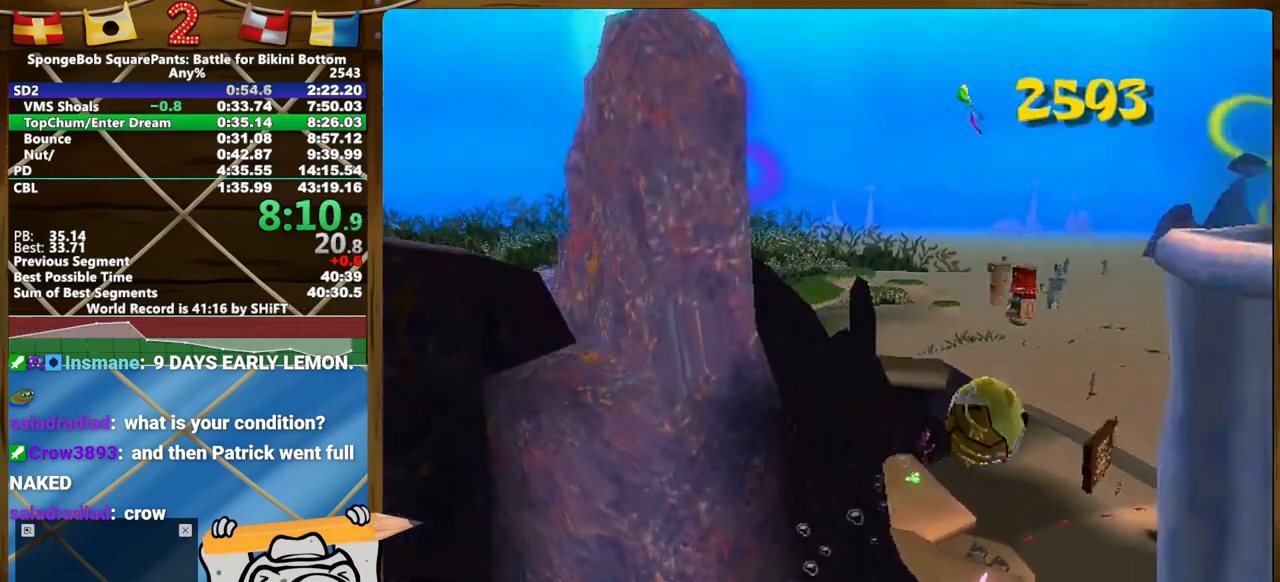
{"buttons": [], "left_stick": "up-left", "right_stick": "center", "events": [[117, "right_stick", "center"], [267, "left_stick", "up-left"]]}
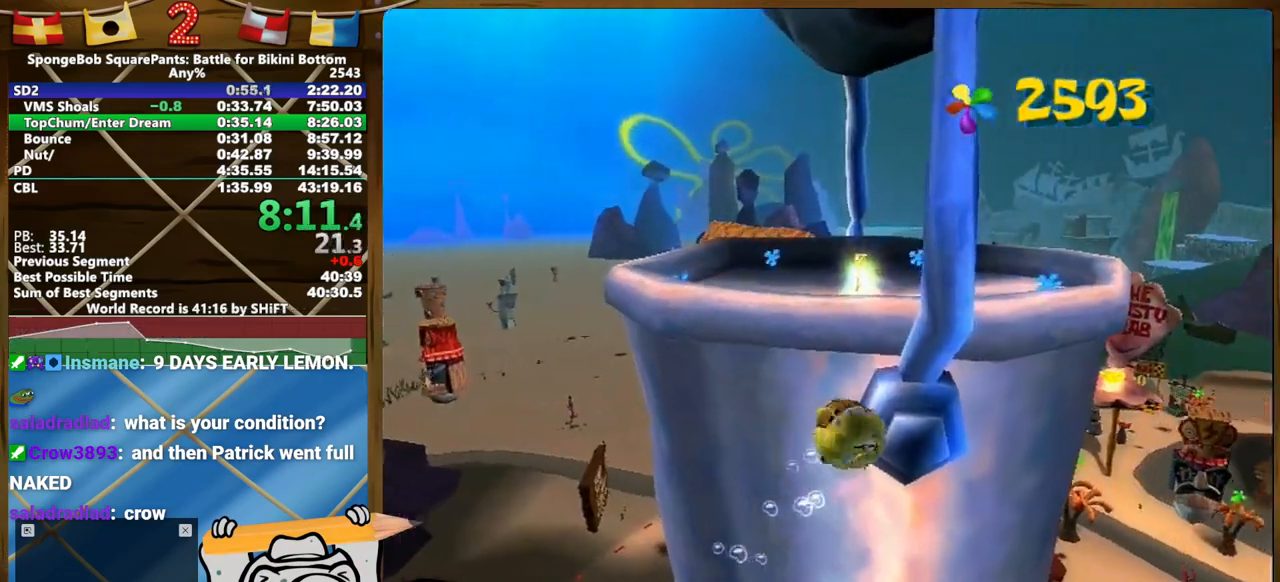
{"buttons": [], "left_stick": "up", "right_stick": "center", "events": [[150, "left_stick", "up"]]}
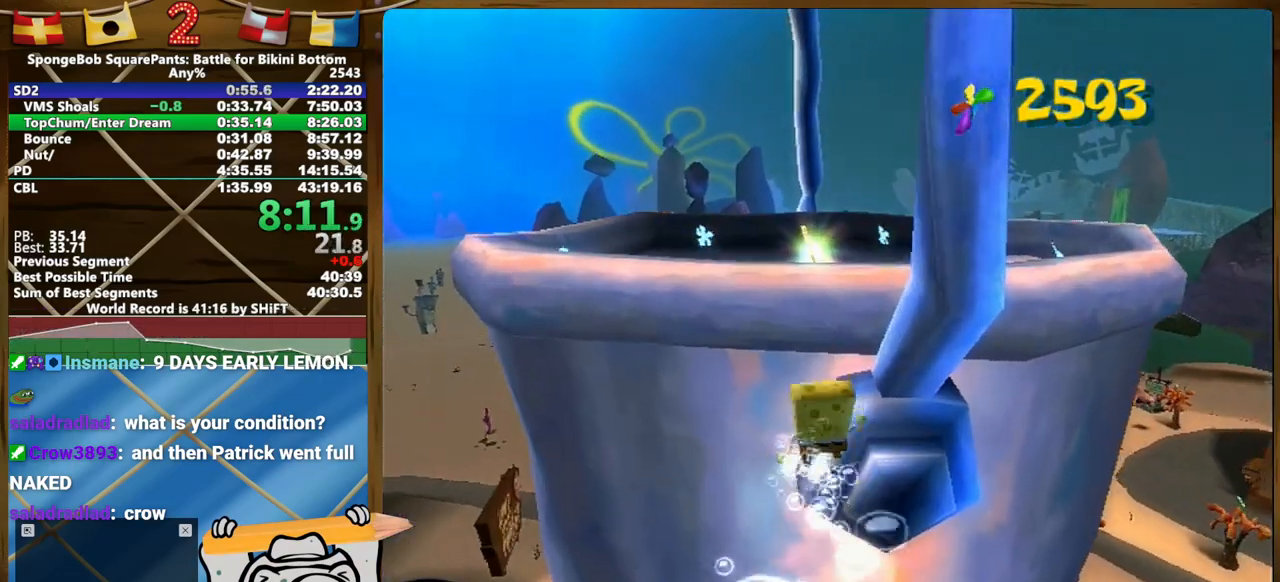
{"buttons": [], "left_stick": "up", "right_stick": "center", "events": []}
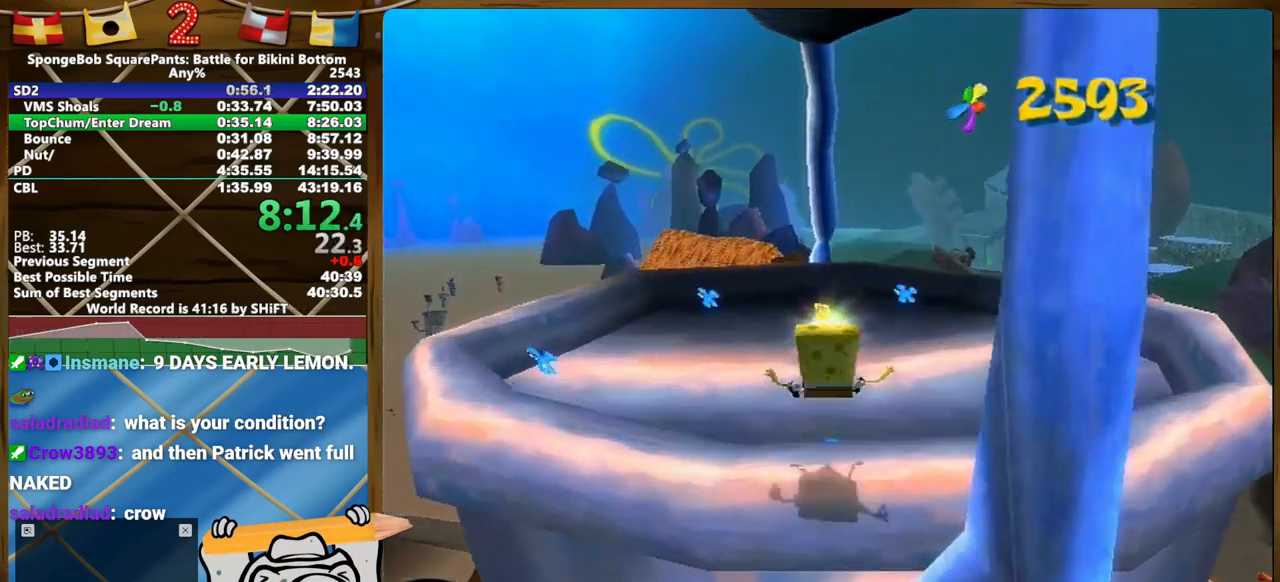
{"buttons": [], "left_stick": "up", "right_stick": "center", "events": []}
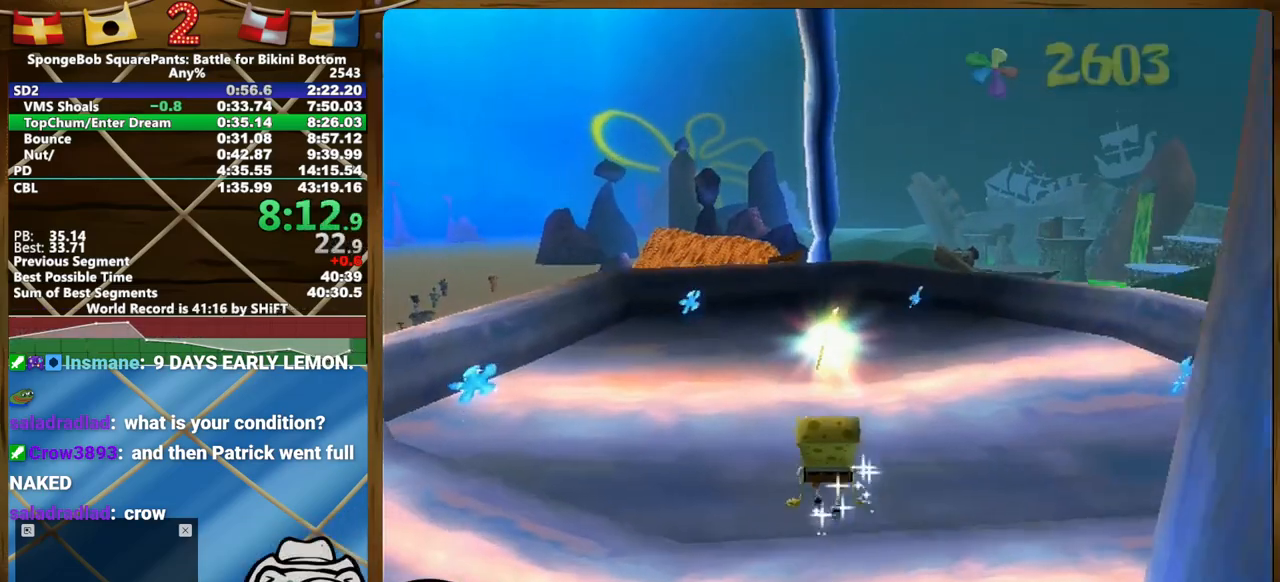
{"buttons": [], "left_stick": "up", "right_stick": "center", "events": []}
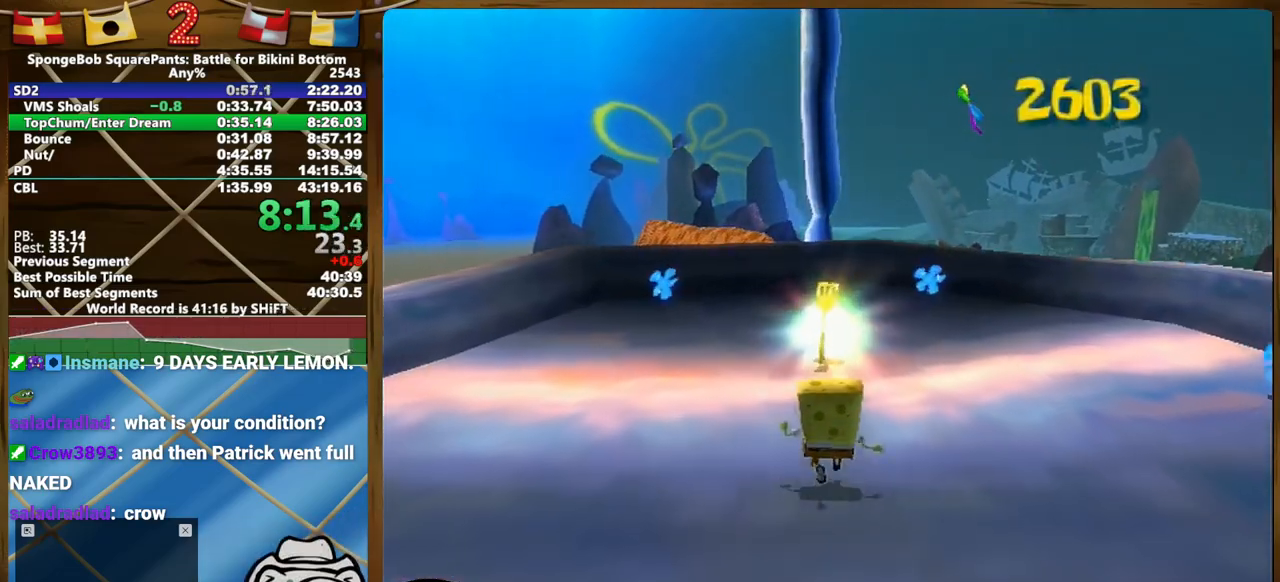
{"buttons": [], "left_stick": "up-right", "right_stick": "right", "events": [[17, "right_stick", "right"], [250, "left_stick", "up-right"]]}
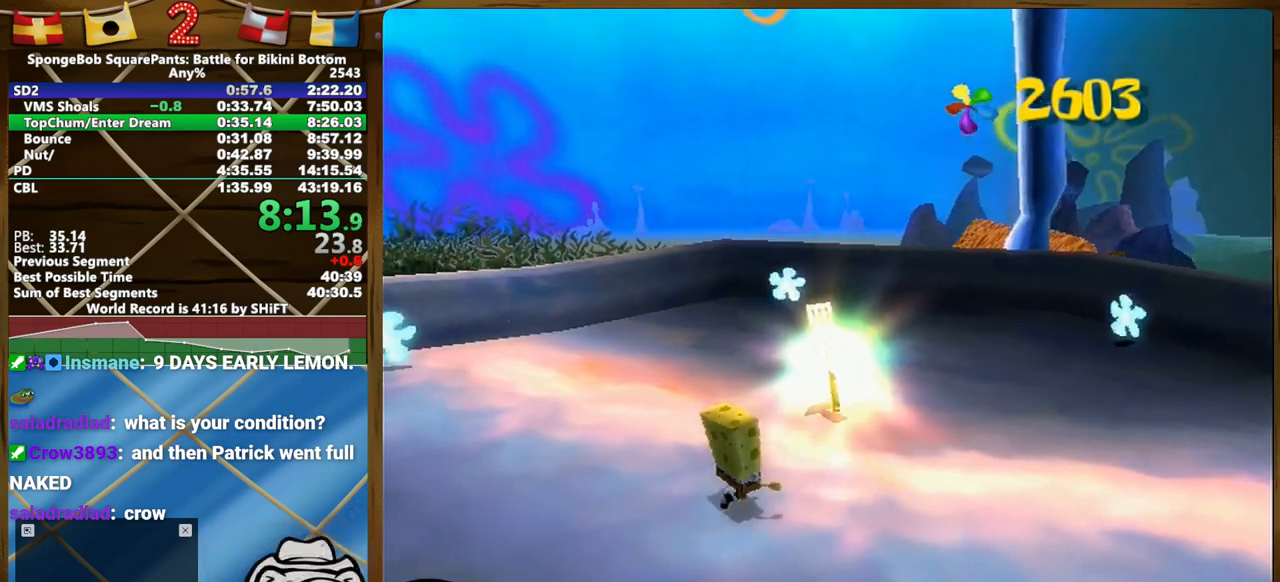
{"buttons": [], "left_stick": "up-right", "right_stick": "right", "events": []}
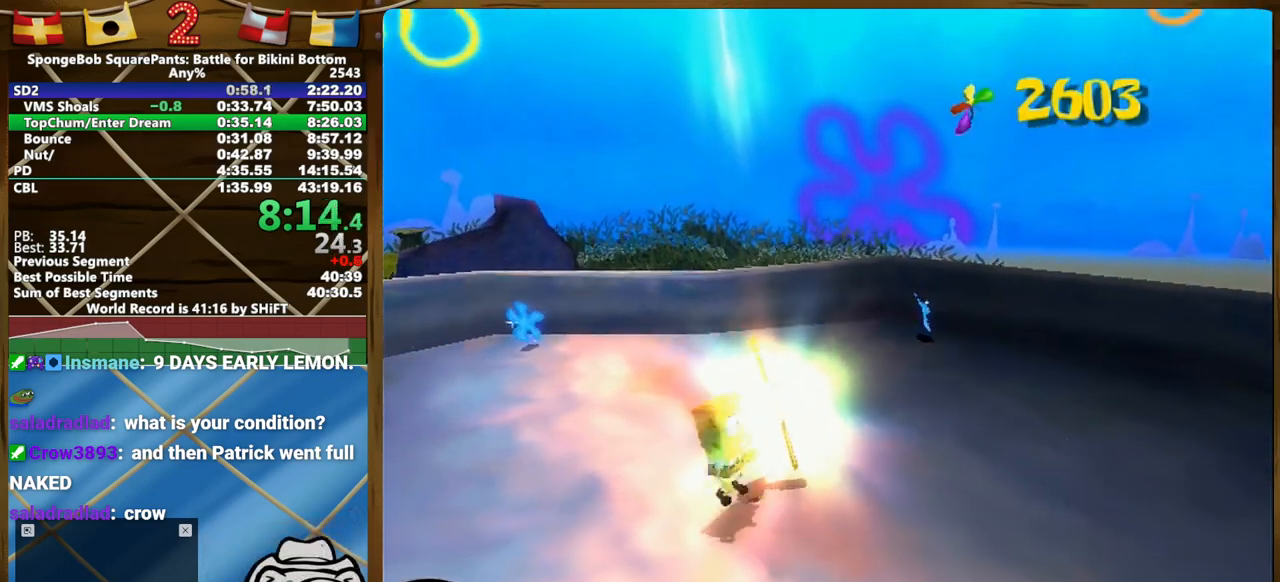
{"buttons": [], "left_stick": "center", "right_stick": "center", "events": [[250, "right_stick", "center"], [283, "left_stick", "center"]]}
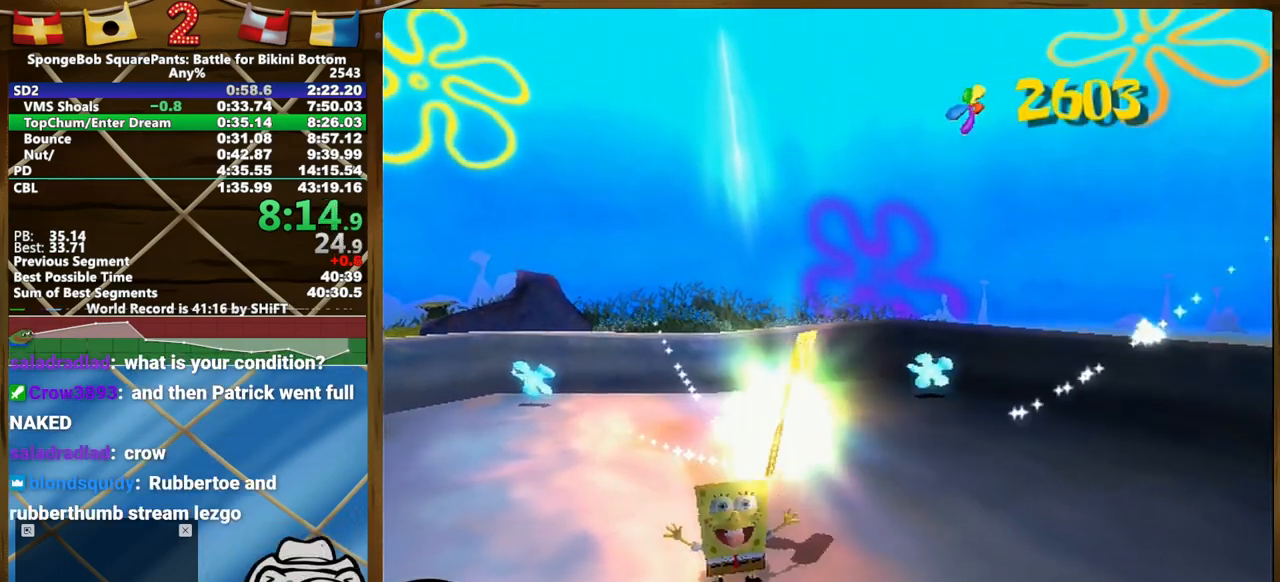
{"buttons": [], "left_stick": "center", "right_stick": "center", "events": []}